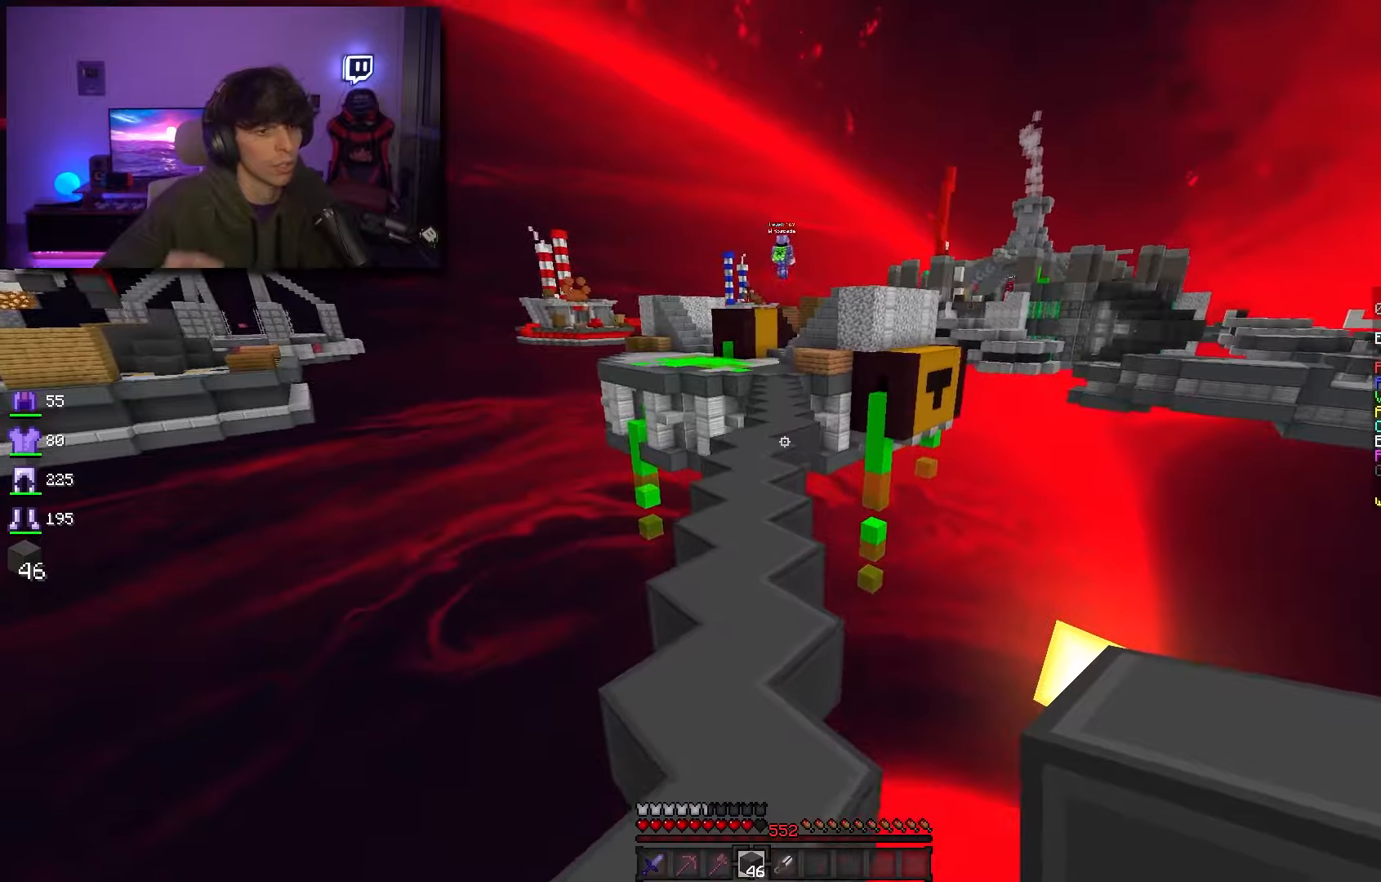
Gameplay with keyboard and mouse; each line is a JSON object with the keys and mouse buttons held at the frame after it. "events" lists presses ("down") and releases ("up") of "a", "d", "s", "space", "w", "mouse_left" and "mouse_right" between this image and that frame as [ms after this image, input, new state], when the widget could be followed in between. "mouse_left", "mouse_right" = the "left", "right" buttons of the "mouse" list. No other keys are recorded. Fast repeated clicks can show as one long hold. Mouse movement is not recorded.
{"keys": ["space", "w"], "mouse": [], "events": [[17, "a", "up"]]}
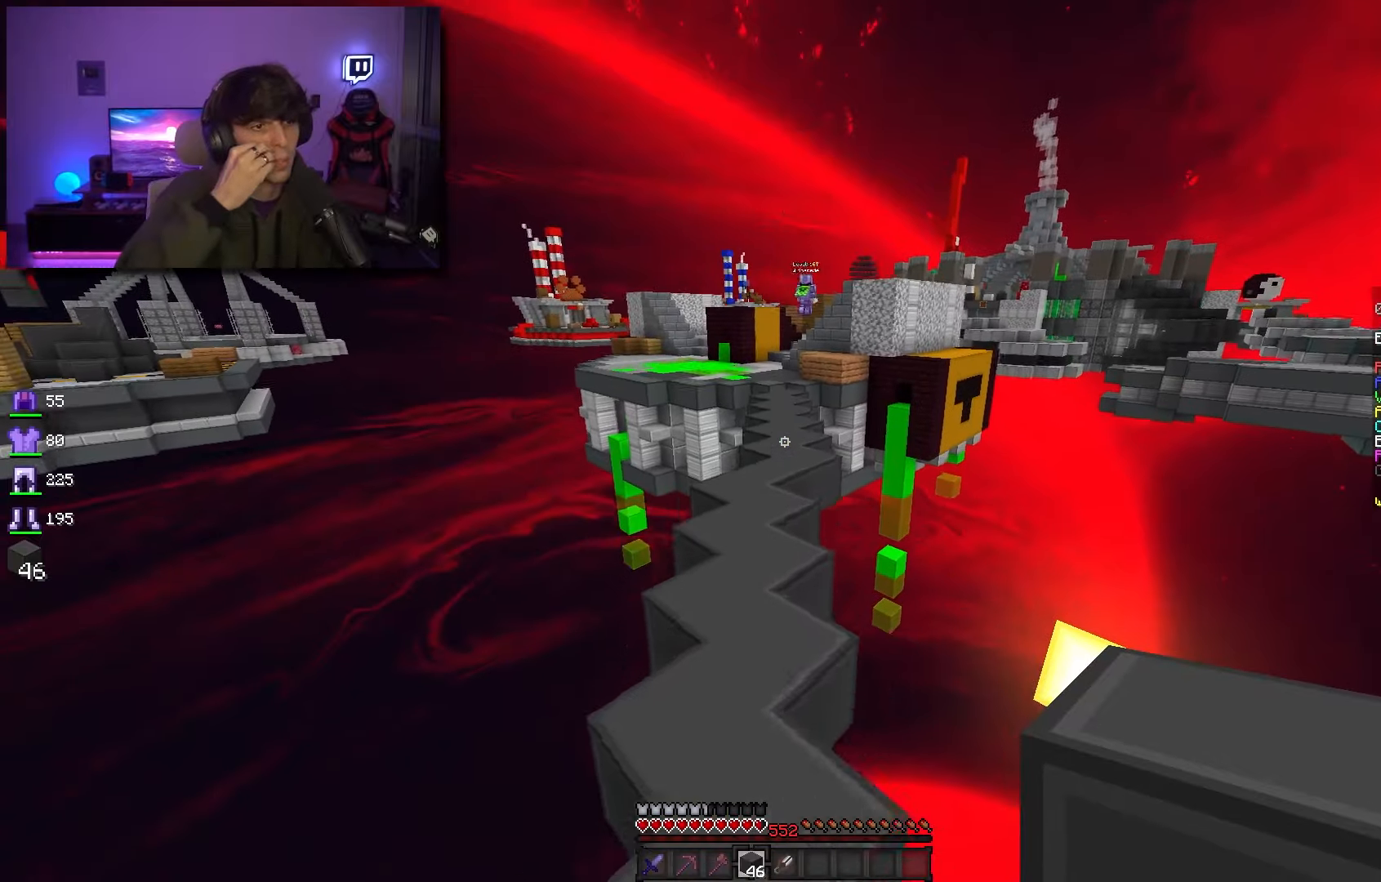
{"keys": ["space", "w"], "mouse": [], "events": []}
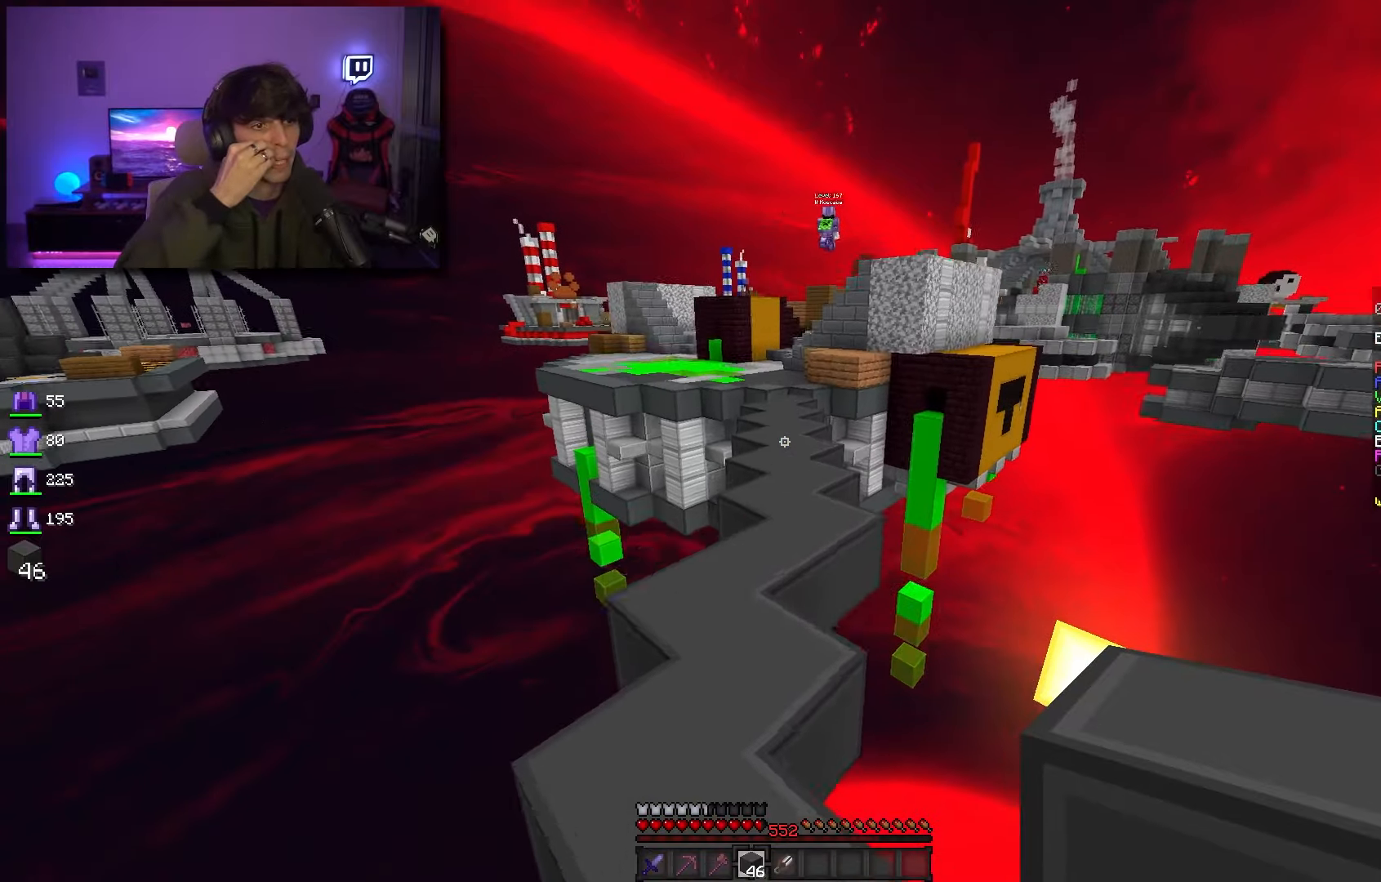
{"keys": ["space", "w"], "mouse": [], "events": []}
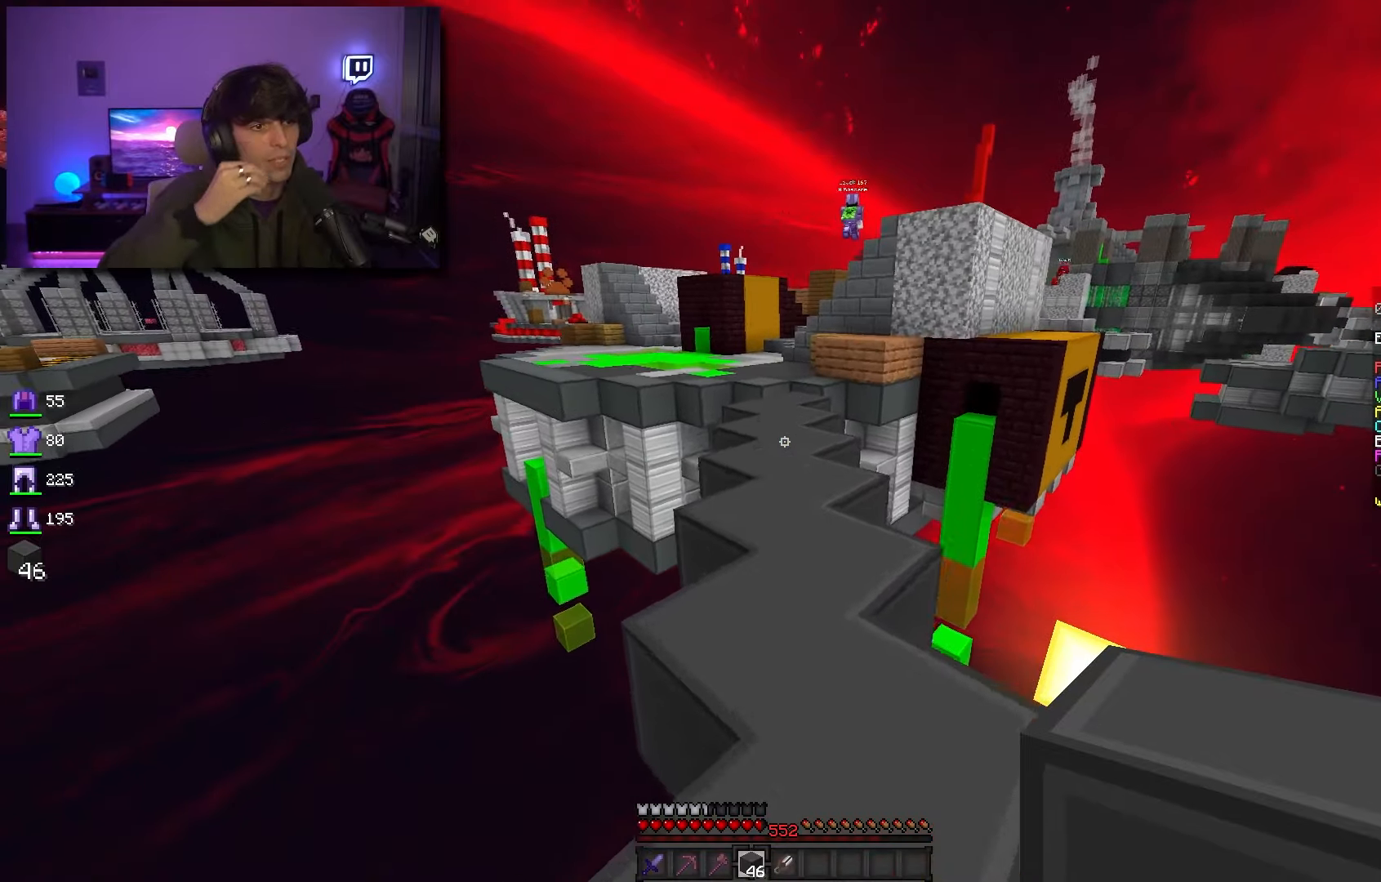
{"keys": ["space", "w"], "mouse": [], "events": []}
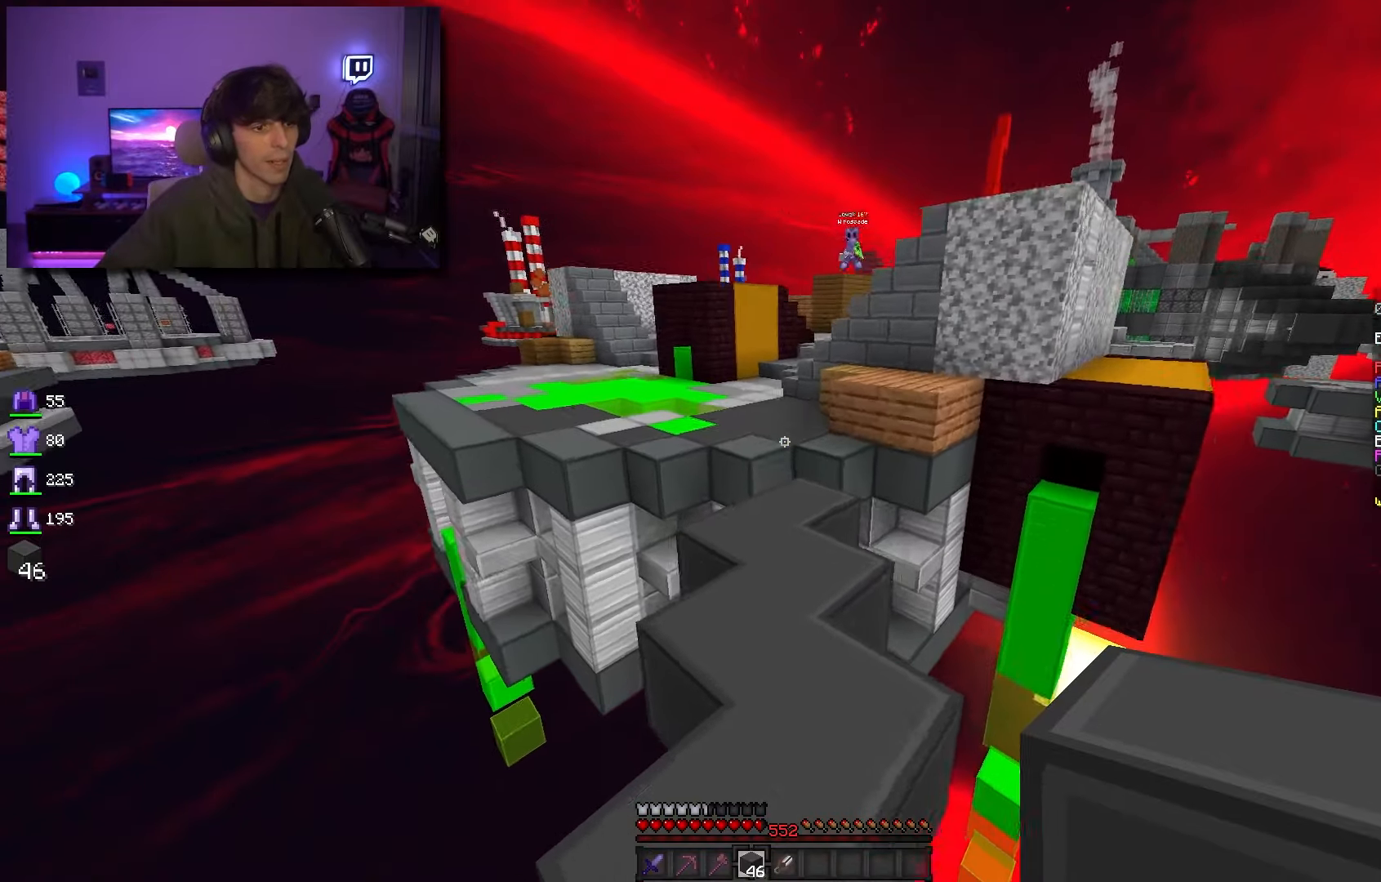
{"keys": ["space", "w"], "mouse": ["left"], "events": [[250, "mouse_left", "down"]]}
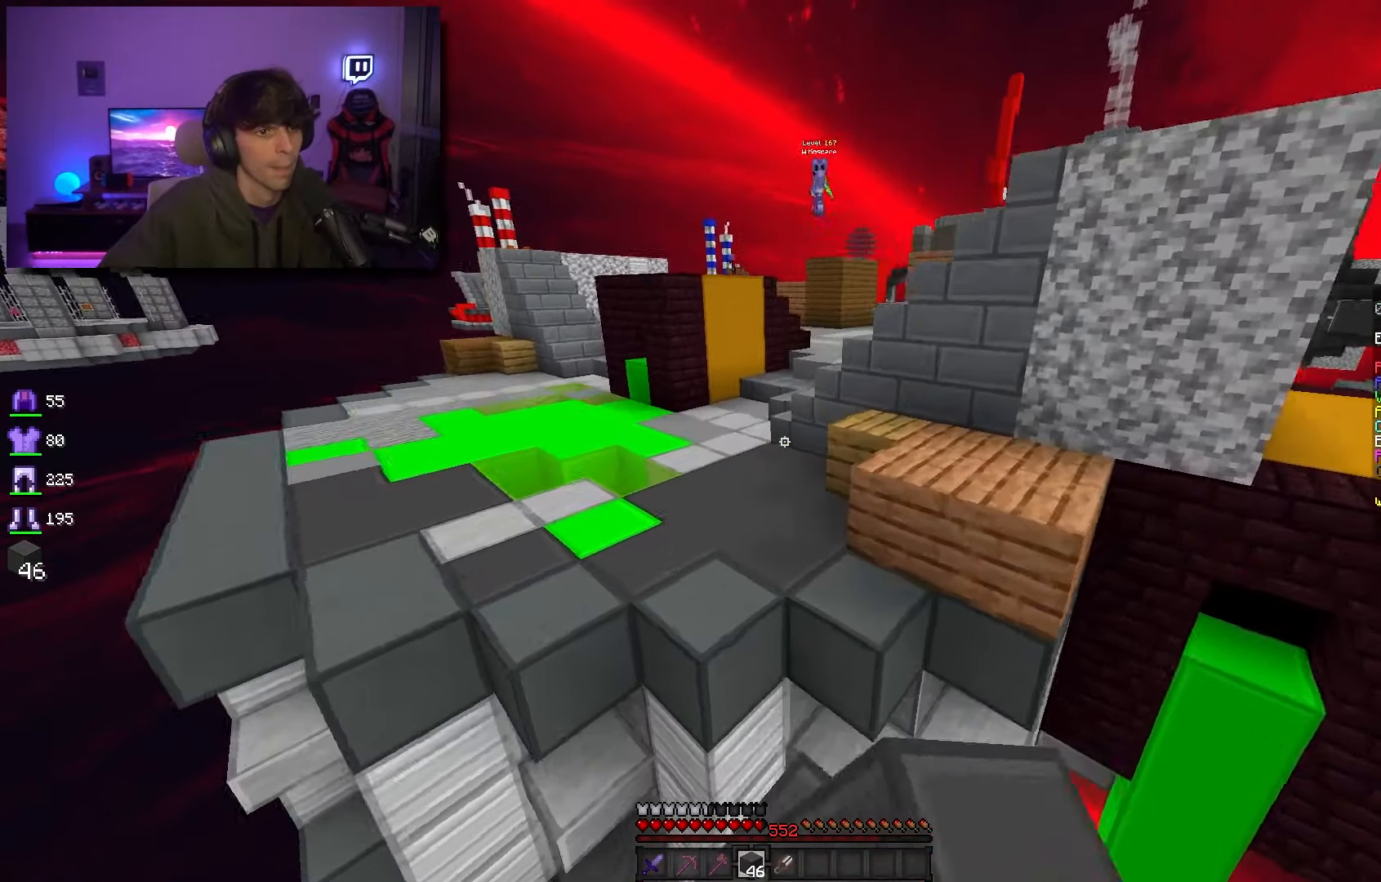
{"keys": ["a", "space", "w"], "mouse": [], "events": [[34, "a", "down"], [84, "mouse_left", "up"]]}
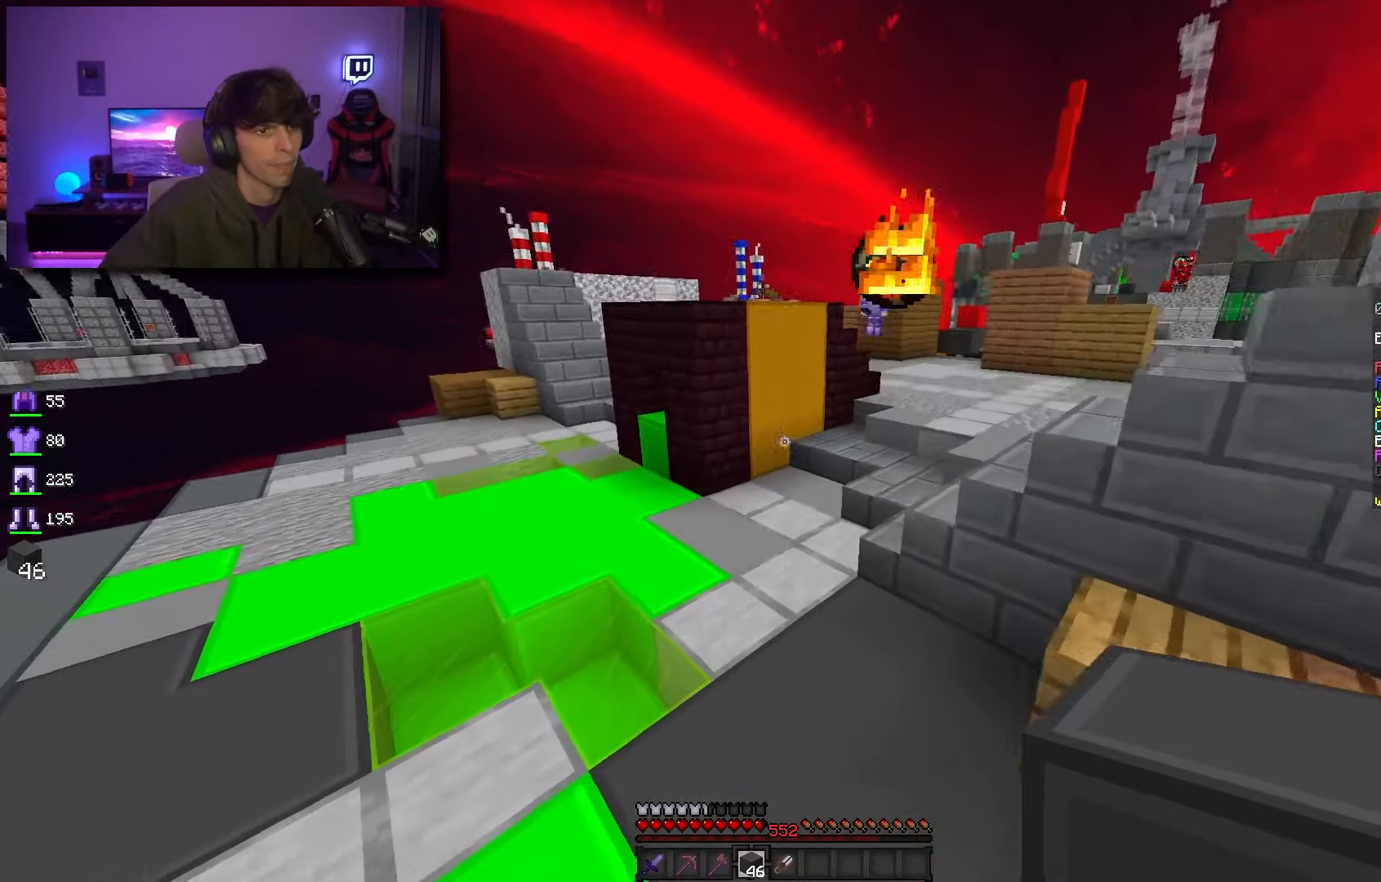
{"keys": ["a", "w"], "mouse": [], "events": [[134, "space", "up"], [284, "a", "up"], [500, "a", "down"]]}
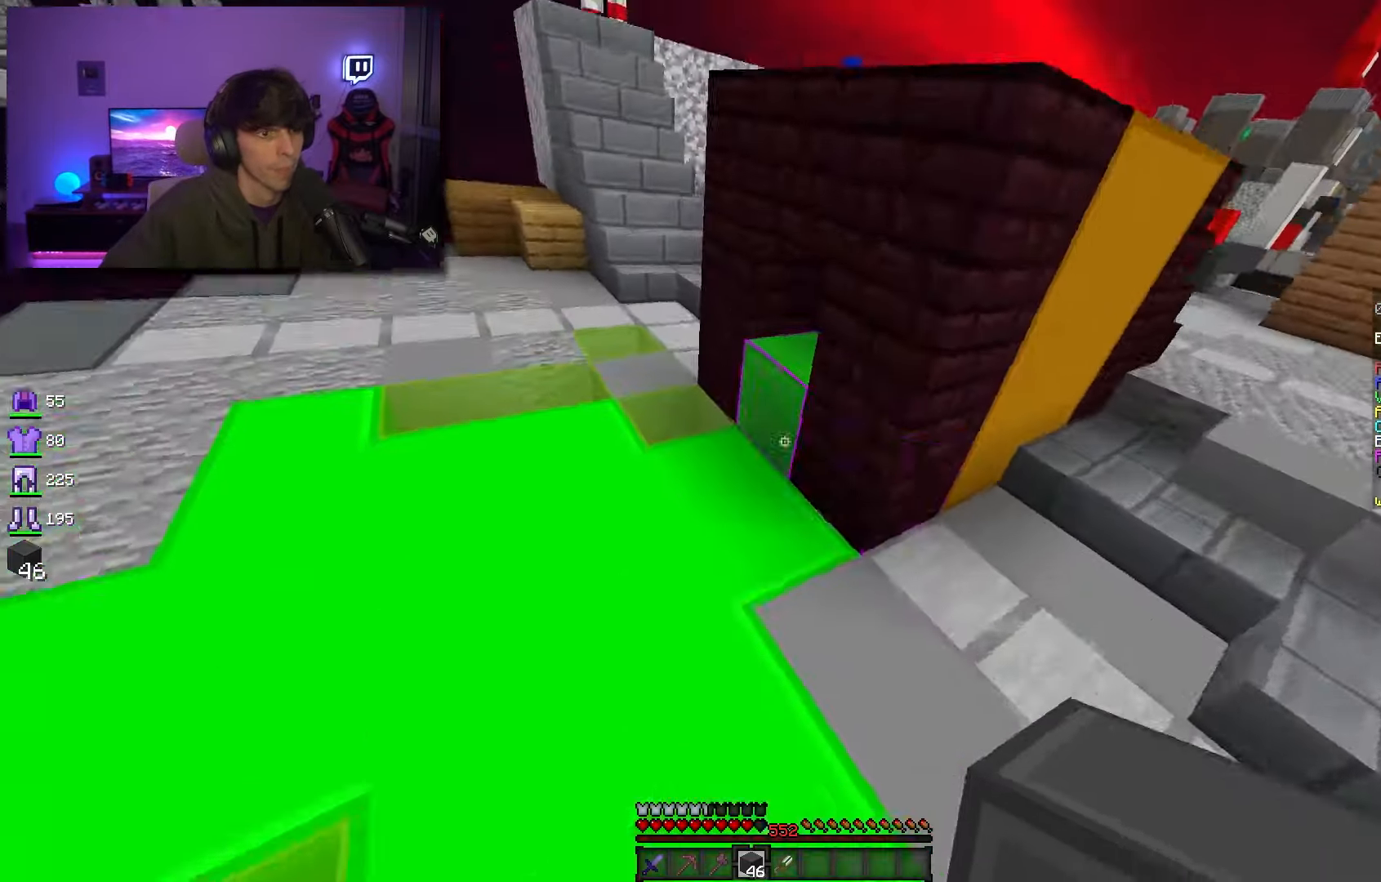
{"keys": ["w"], "mouse": [], "events": [[217, "a", "up"]]}
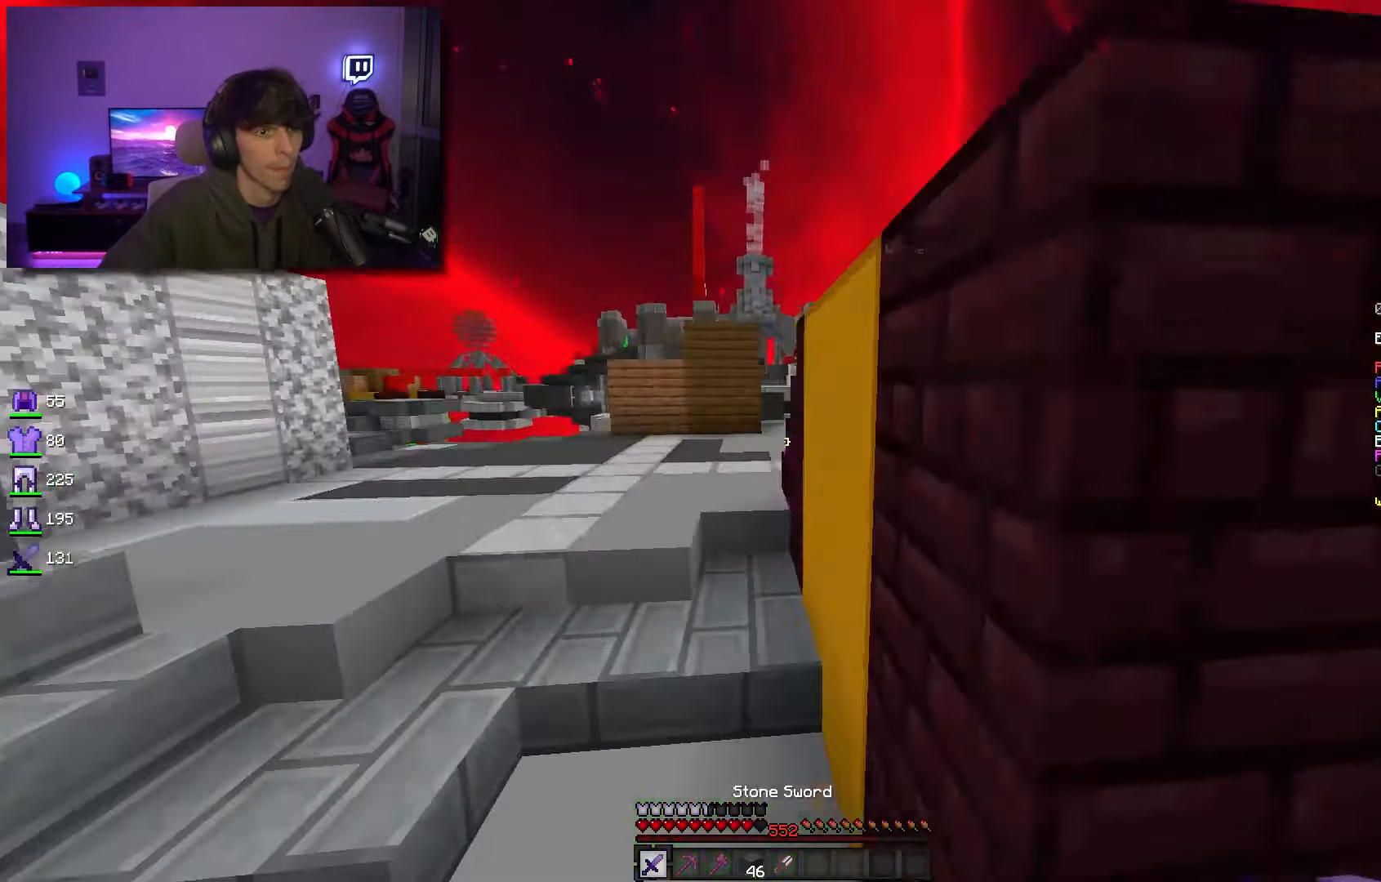
{"keys": ["a", "w"], "mouse": [], "events": [[67, "a", "down"], [234, "a", "up"], [300, "space", "down"], [450, "a", "down"], [467, "space", "up"]]}
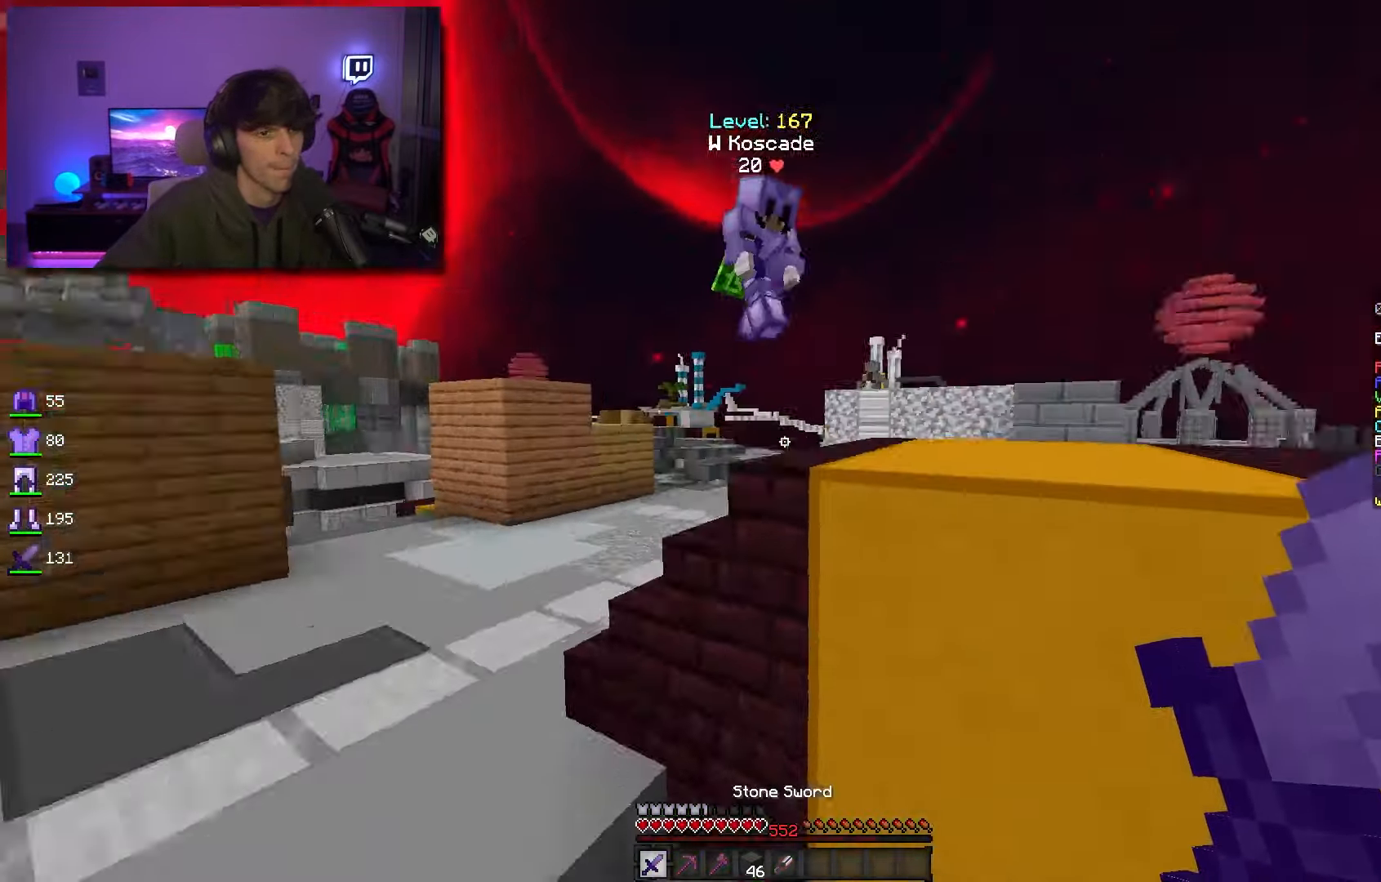
{"keys": ["a", "w"], "mouse": ["left"], "events": [[267, "mouse_left", "down"]]}
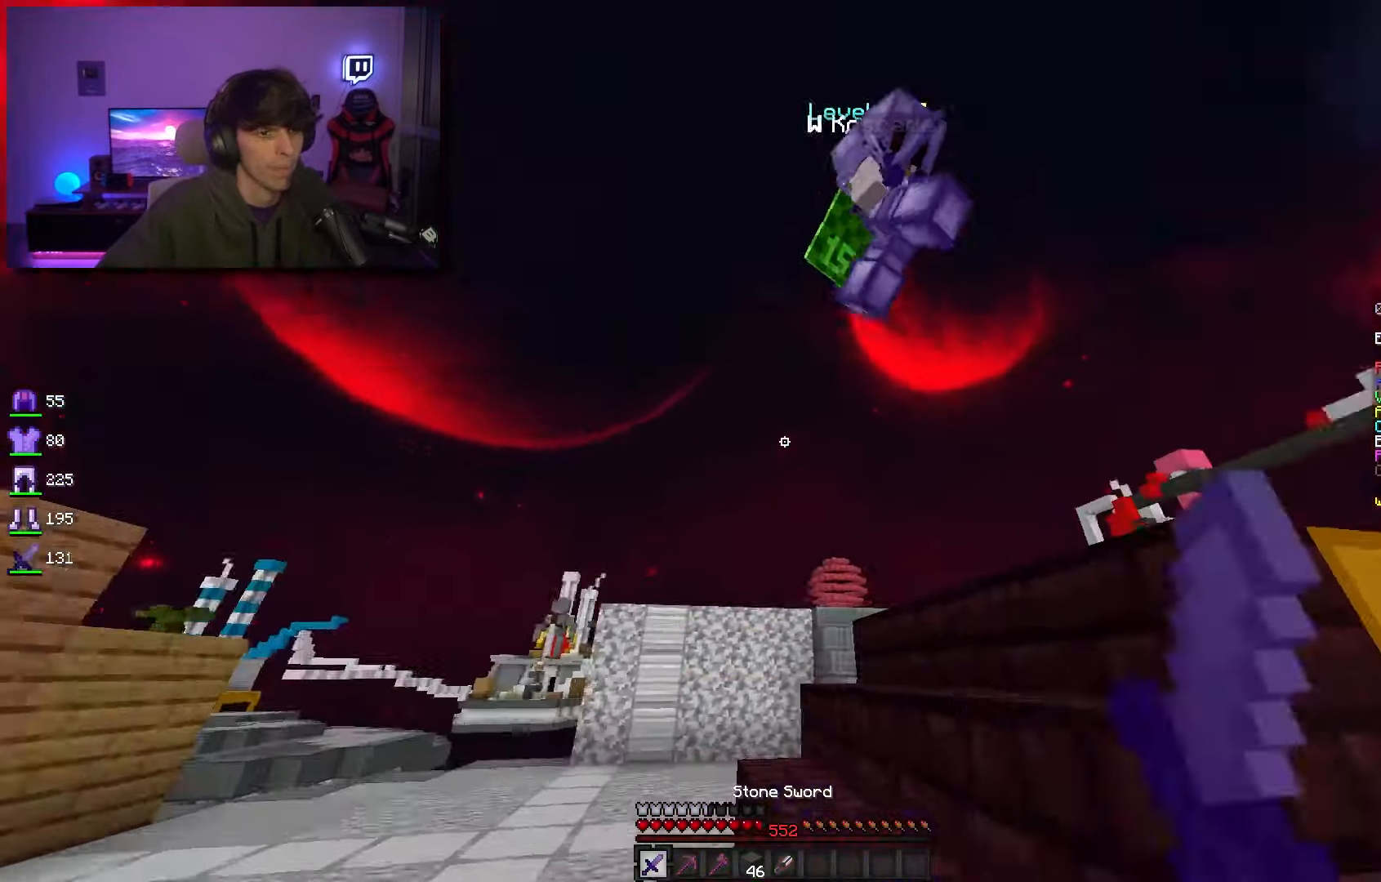
{"keys": ["a", "w"], "mouse": ["left"], "events": [[50, "mouse_left", "up"], [84, "mouse_left", "down"], [300, "a", "up"], [417, "a", "down"]]}
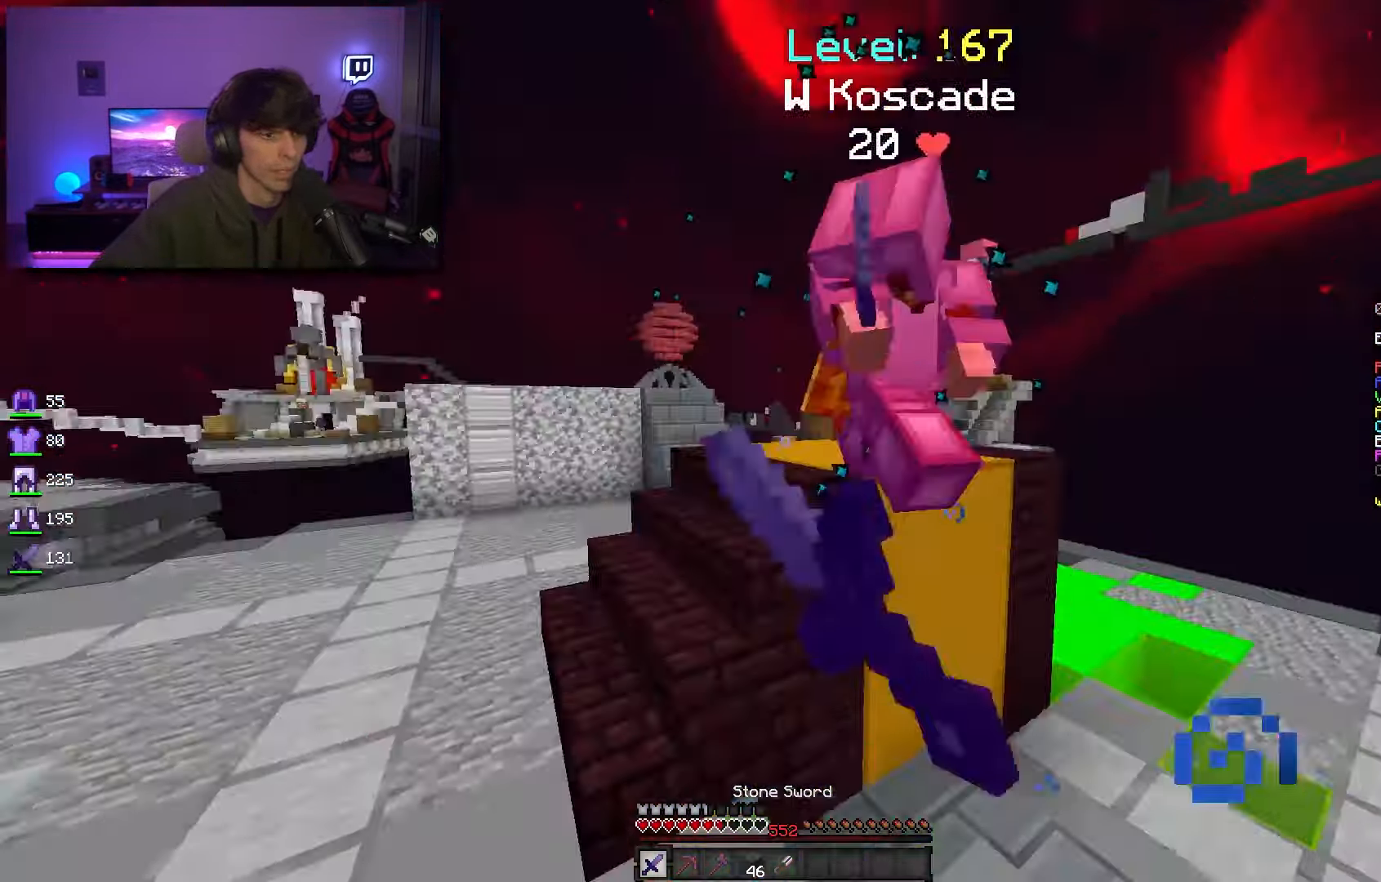
{"keys": ["a"], "mouse": ["left"], "events": [[50, "a", "up"], [300, "a", "down"], [467, "w", "up"]]}
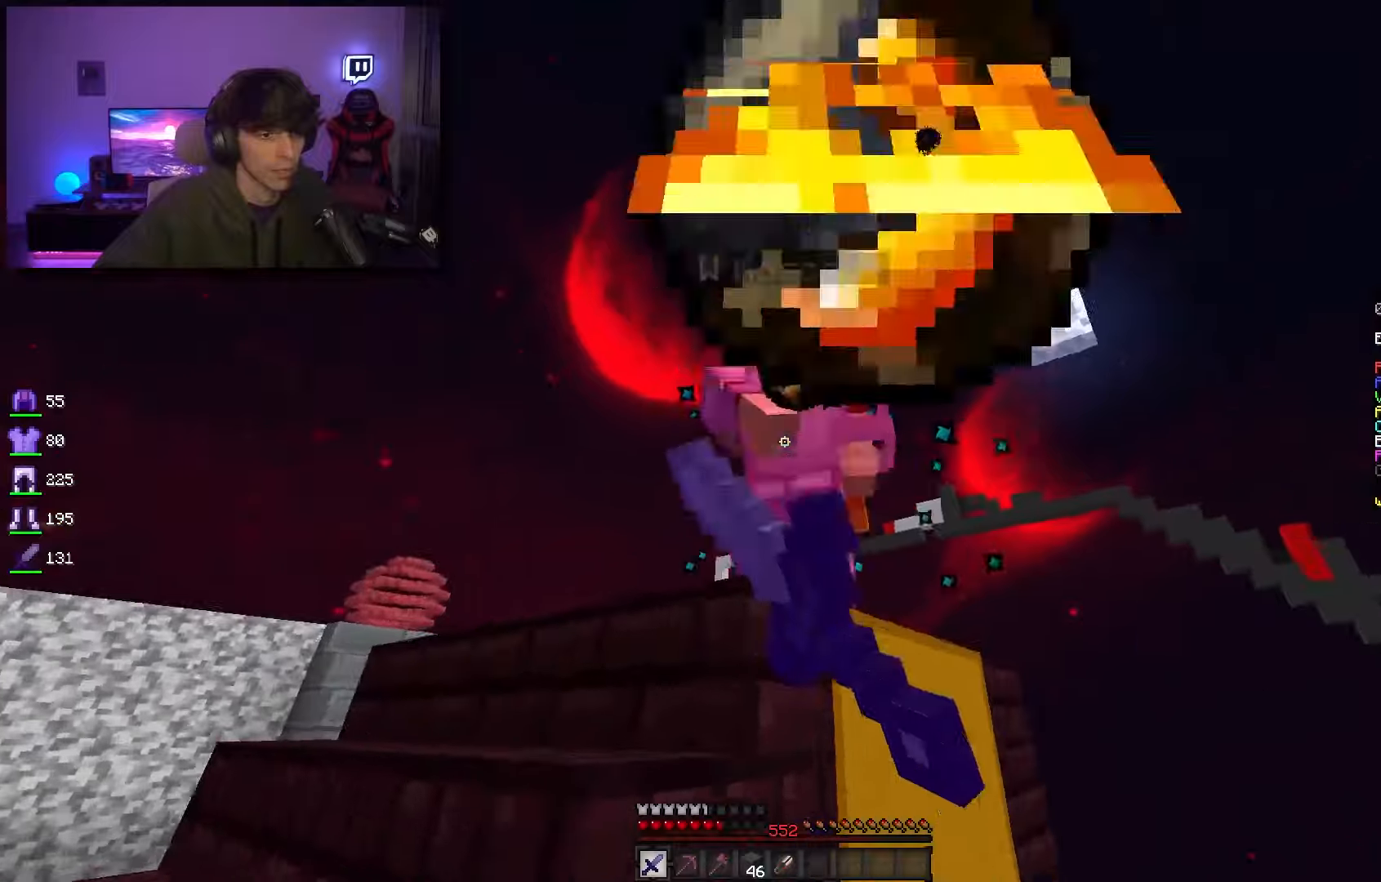
{"keys": ["a", "w"], "mouse": ["left"], "events": [[317, "w", "down"]]}
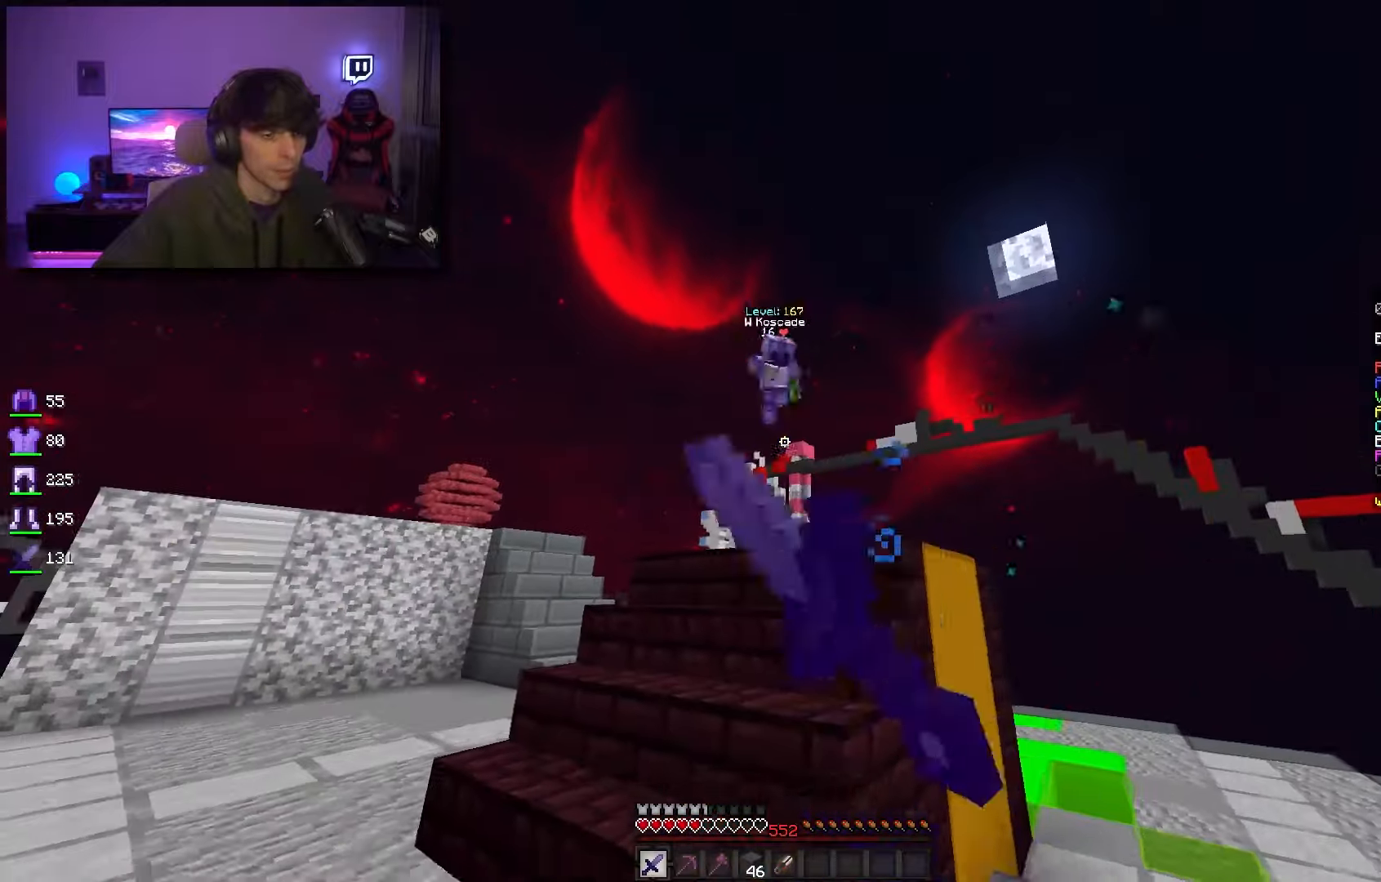
{"keys": ["w"], "mouse": ["left"], "events": [[350, "a", "up"]]}
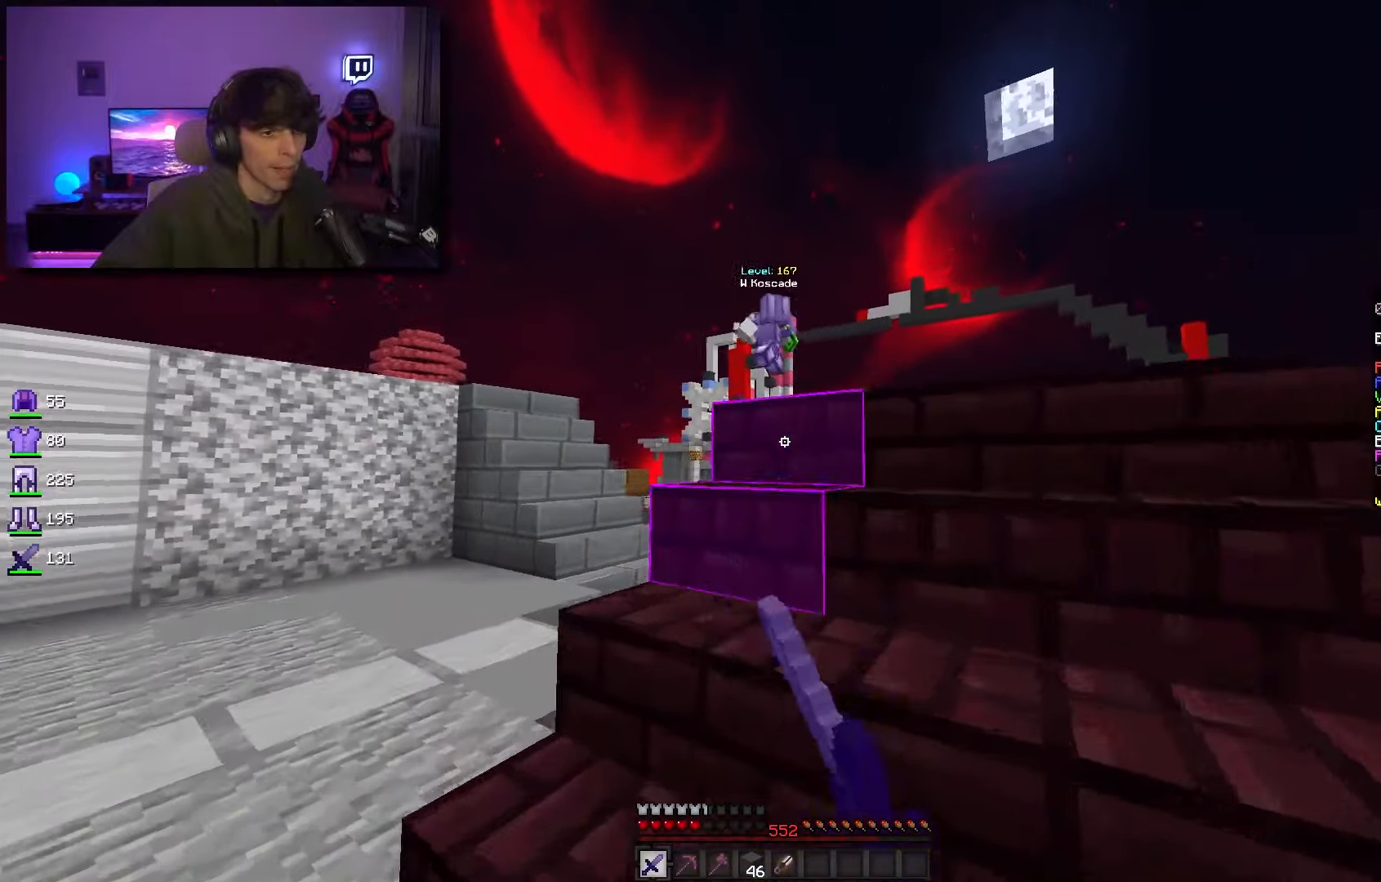
{"keys": ["w"], "mouse": ["left"], "events": [[184, "mouse_left", "up"], [300, "mouse_left", "down"]]}
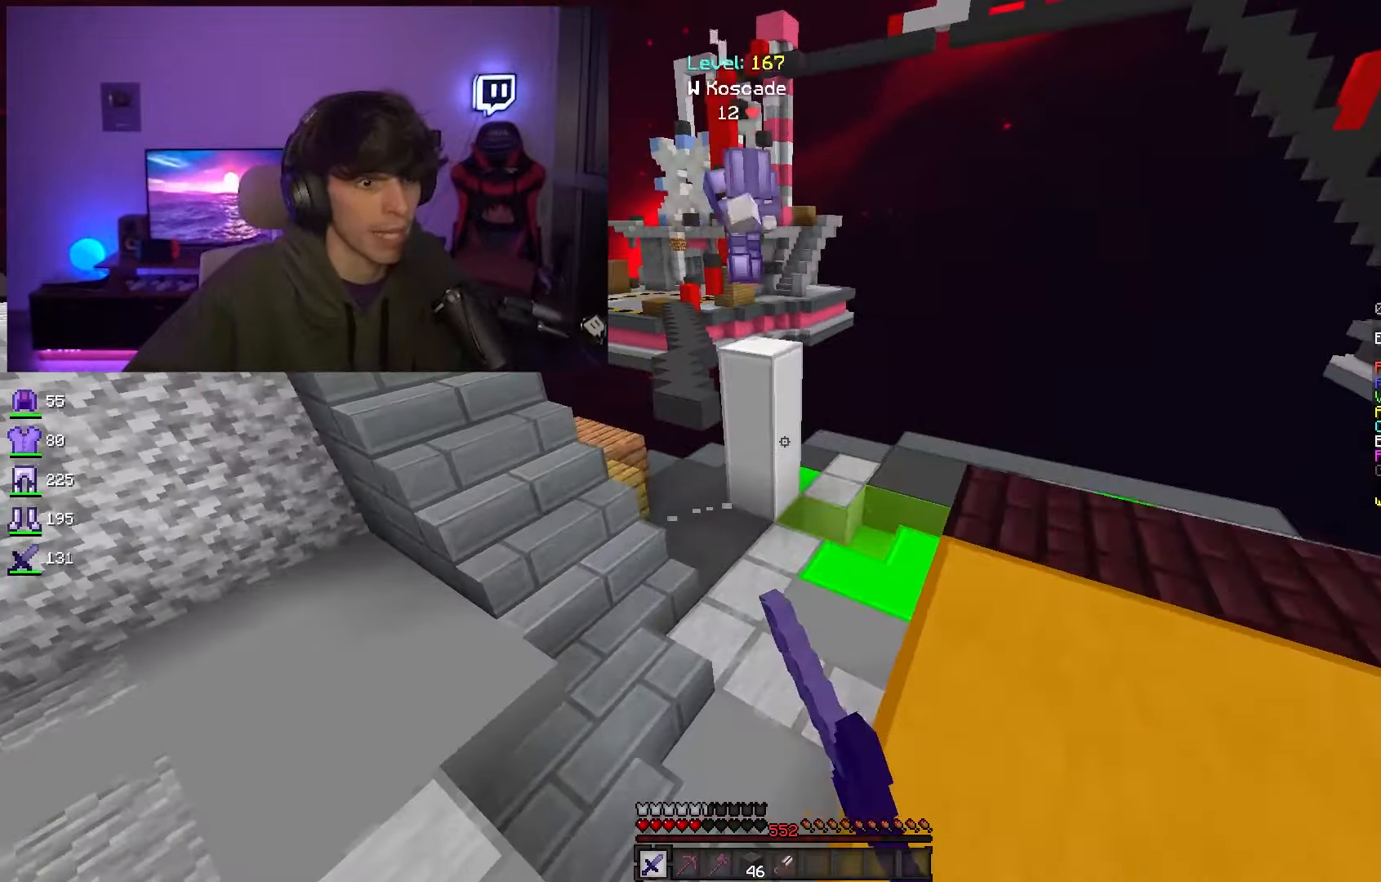
{"keys": ["a", "w"], "mouse": ["left"], "events": [[67, "space", "down"], [234, "space", "up"], [267, "a", "down"]]}
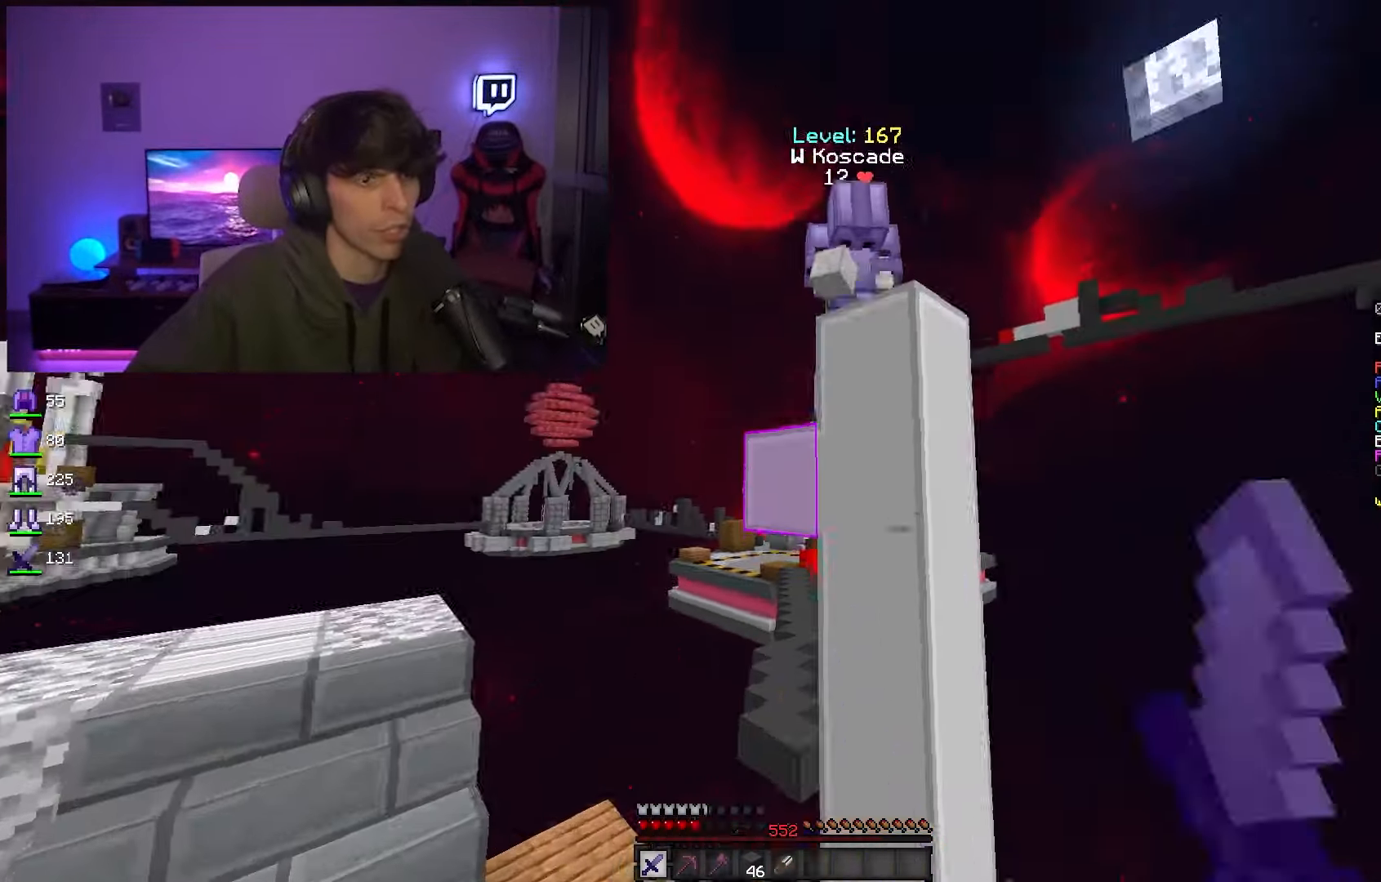
{"keys": ["d", "w"], "mouse": [], "events": [[34, "a", "up"], [100, "d", "down"], [367, "mouse_left", "up"]]}
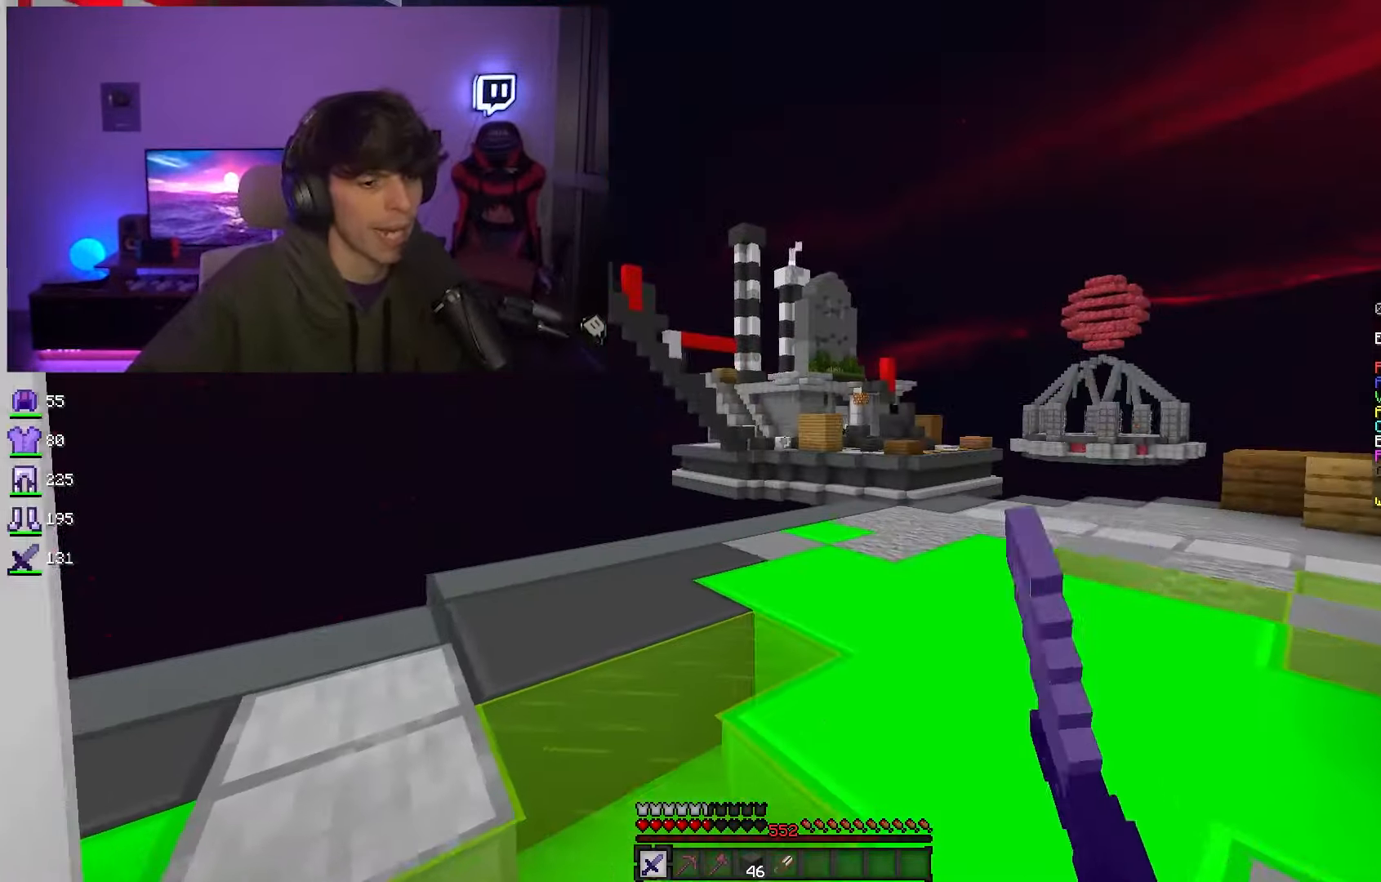
{"keys": ["w"], "mouse": [], "events": [[34, "d", "up"], [267, "d", "down"], [450, "d", "up"]]}
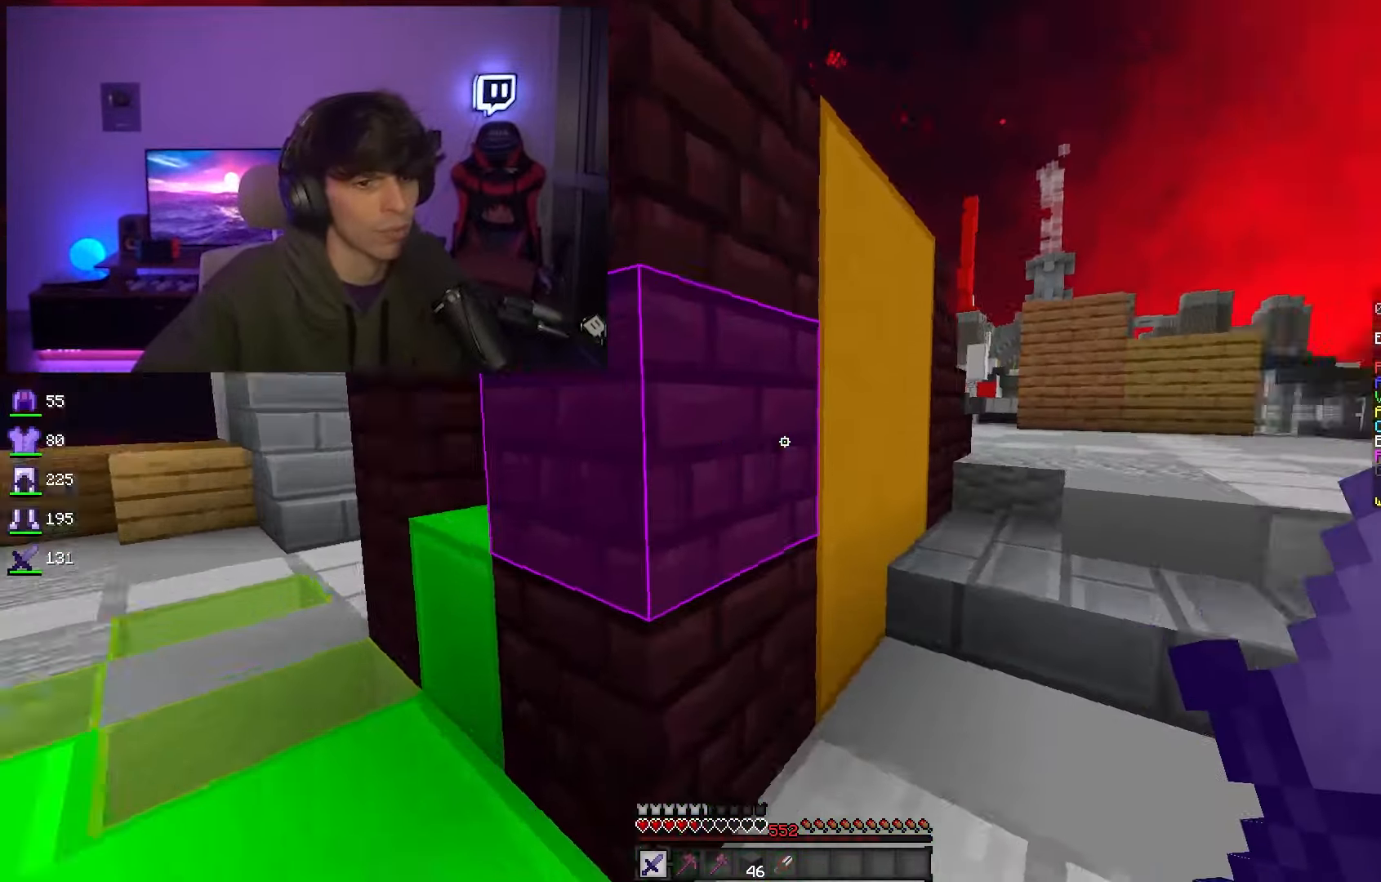
{"keys": ["d", "space", "w"], "mouse": [], "events": [[300, "space", "down"], [434, "d", "down"]]}
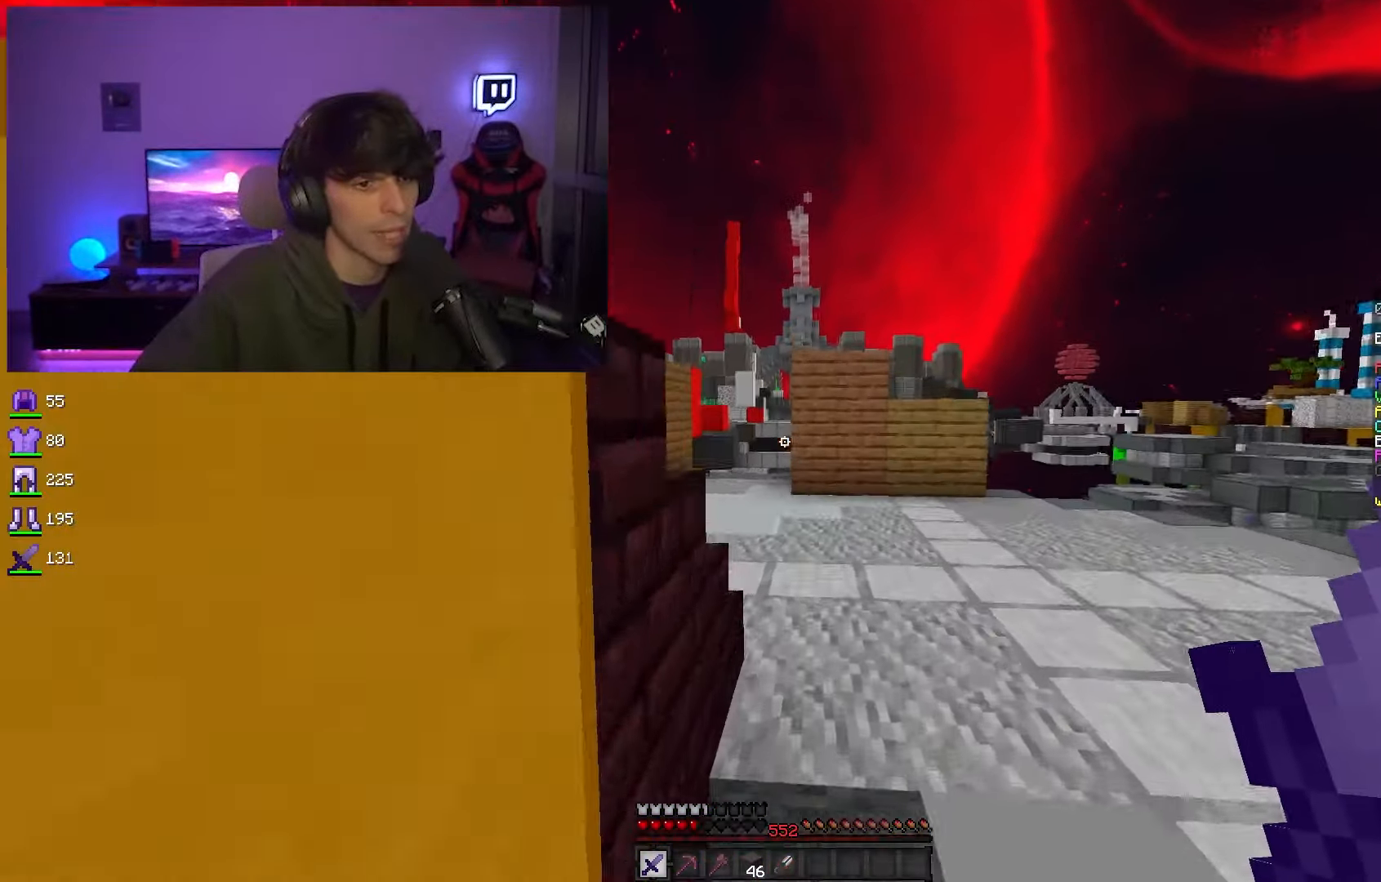
{"keys": ["space", "w"], "mouse": [], "events": [[134, "d", "up"]]}
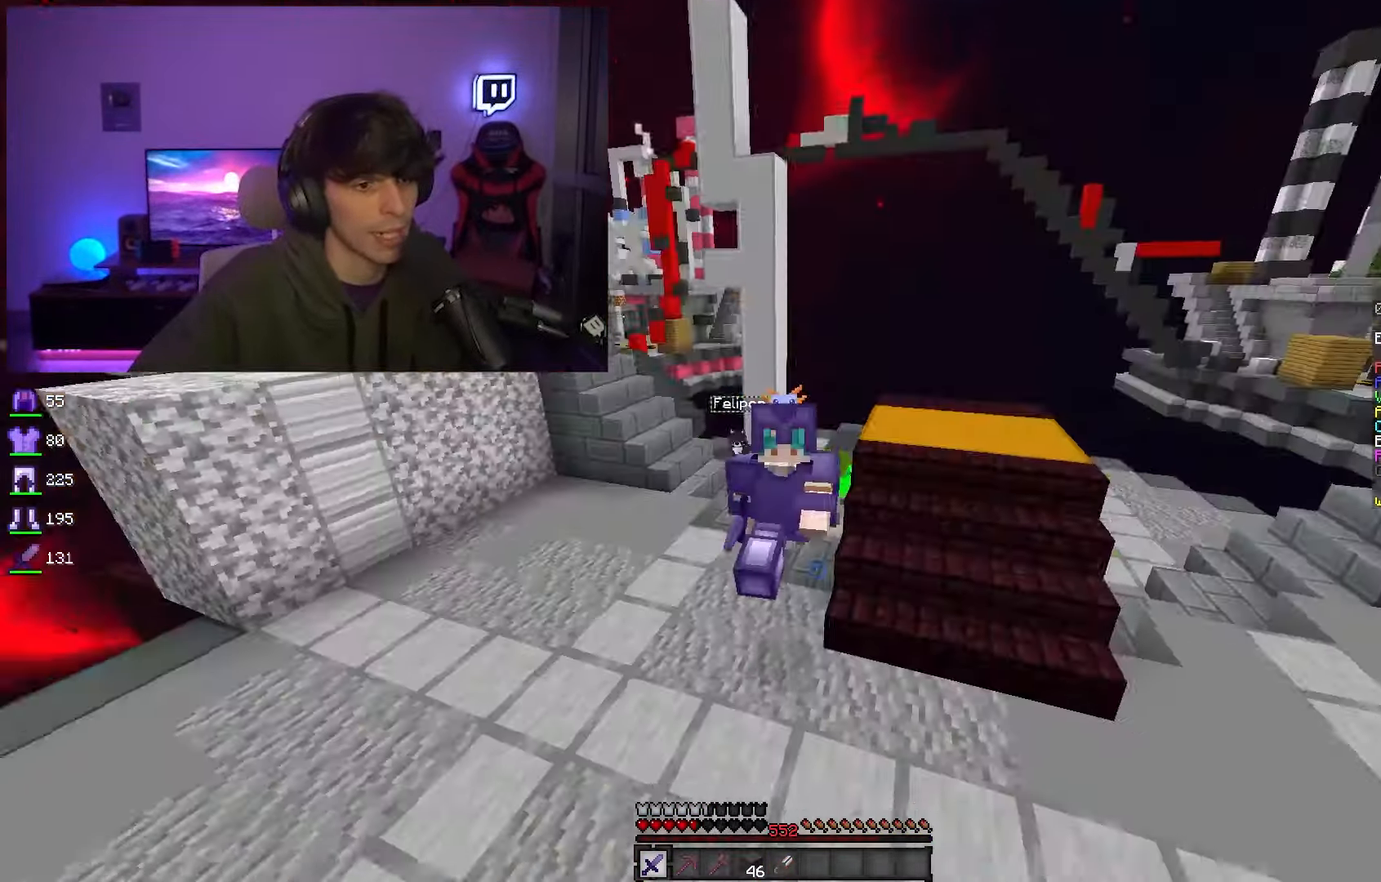
{"keys": ["w"], "mouse": [], "events": [[400, "space", "up"]]}
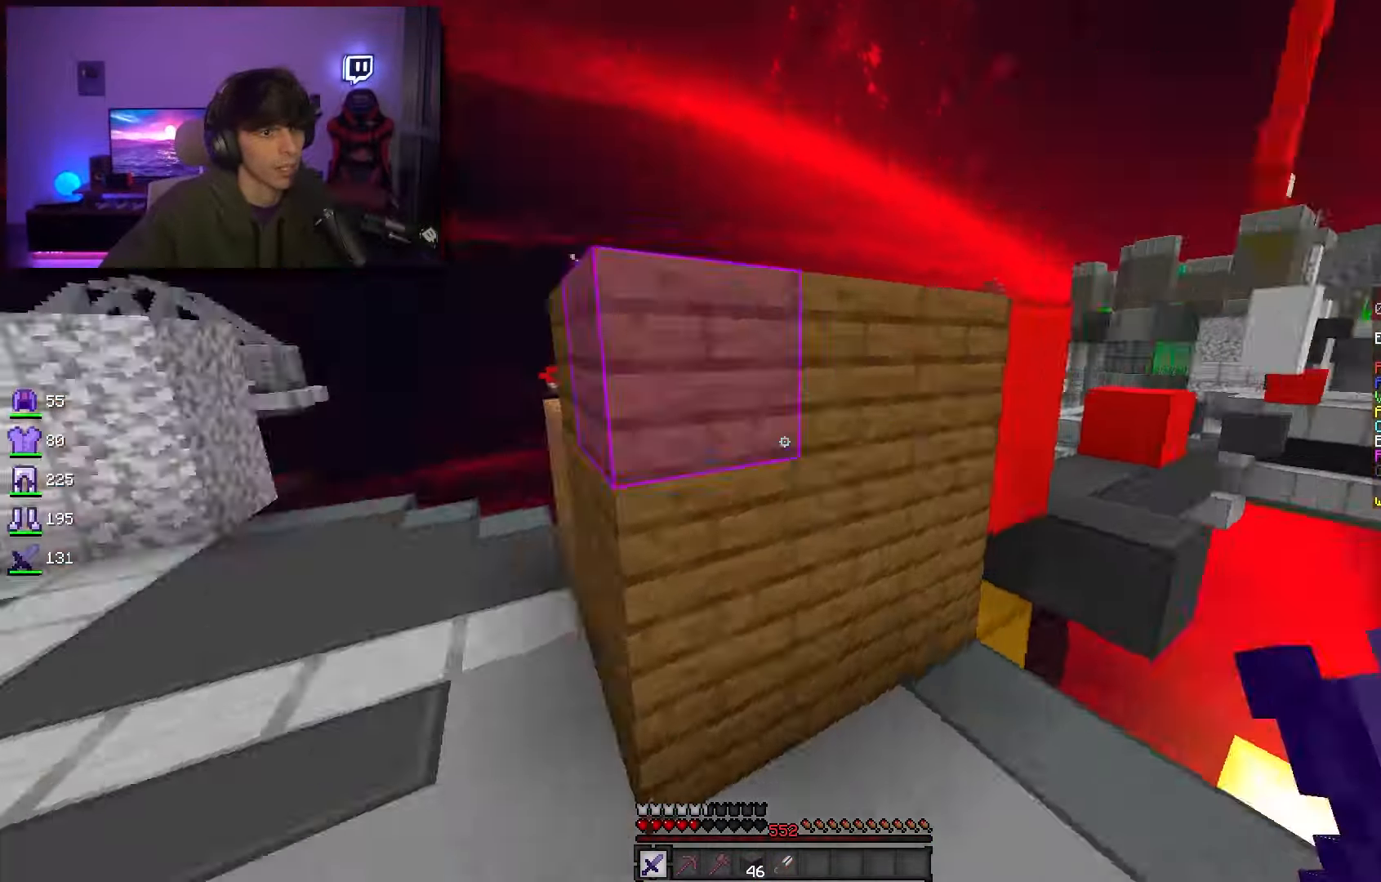
{"keys": ["w"], "mouse": [], "events": [[34, "d", "down"], [134, "w", "up"], [234, "s", "down"], [267, "a", "down"], [267, "d", "up"], [267, "s", "up"], [267, "w", "down"], [367, "a", "up"]]}
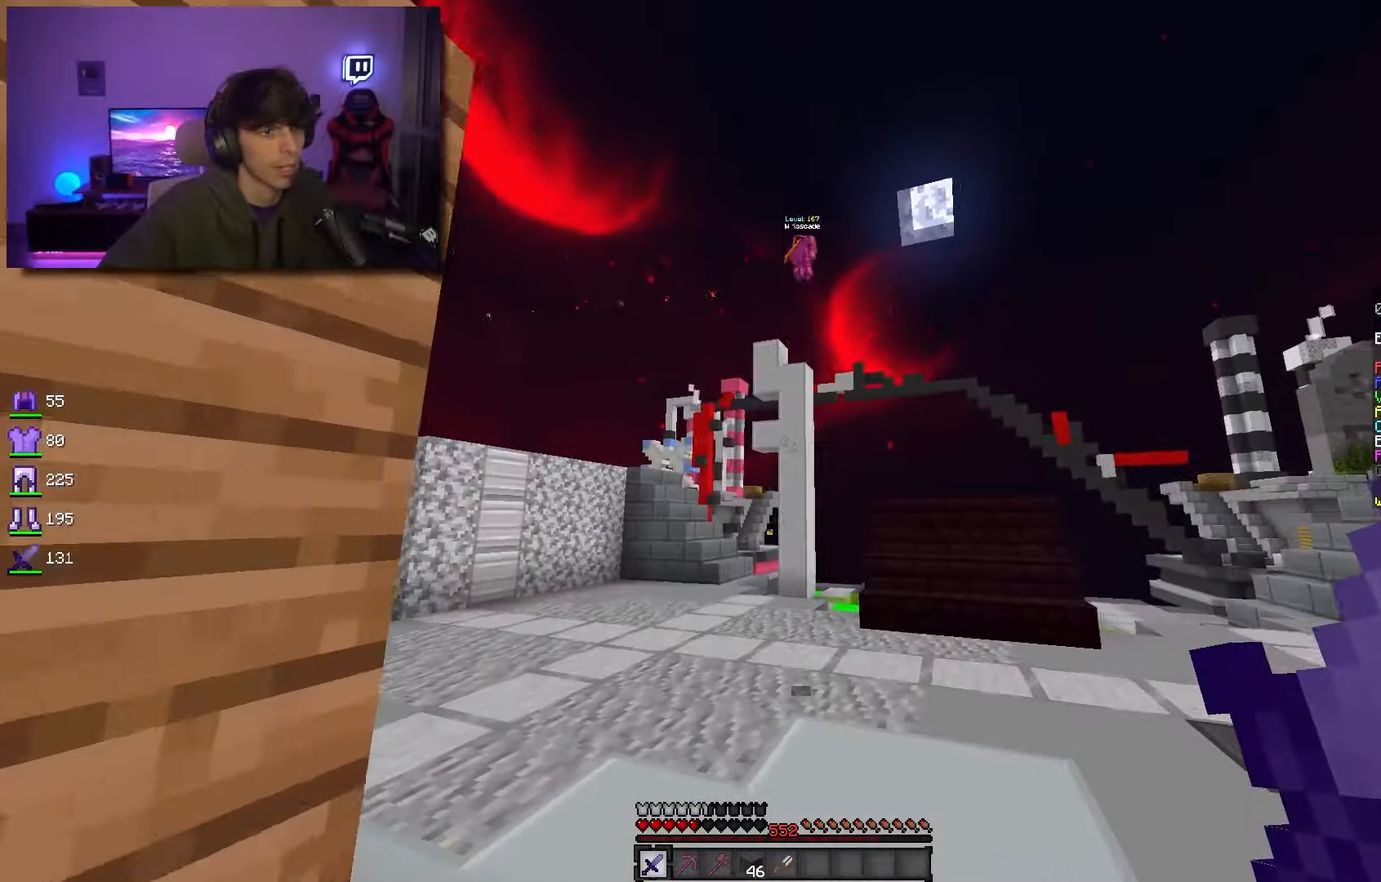
{"keys": ["w"], "mouse": [], "events": [[17, "mouse_left", "down"], [384, "mouse_left", "up"]]}
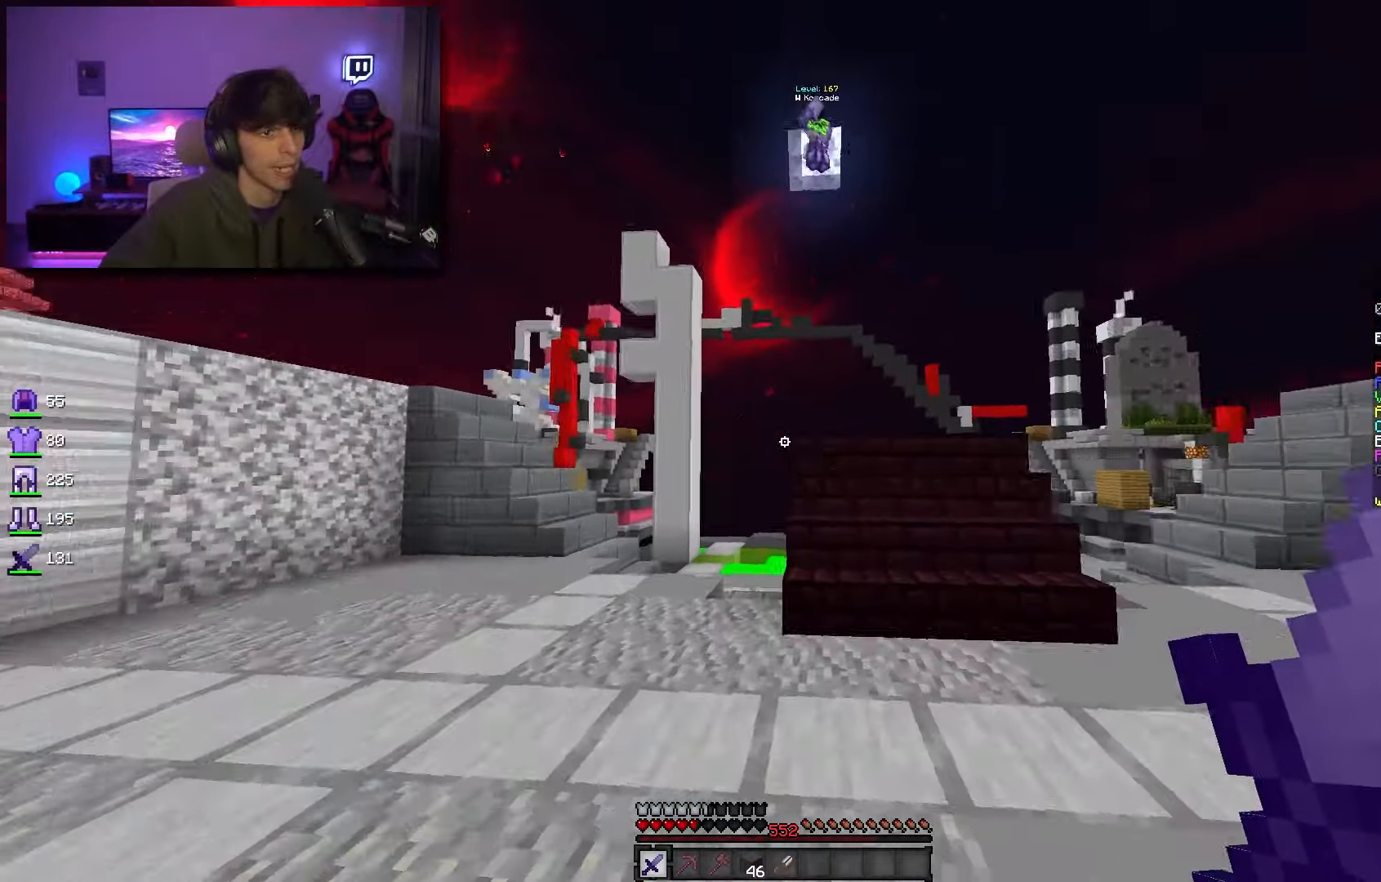
{"keys": ["w"], "mouse": [], "events": []}
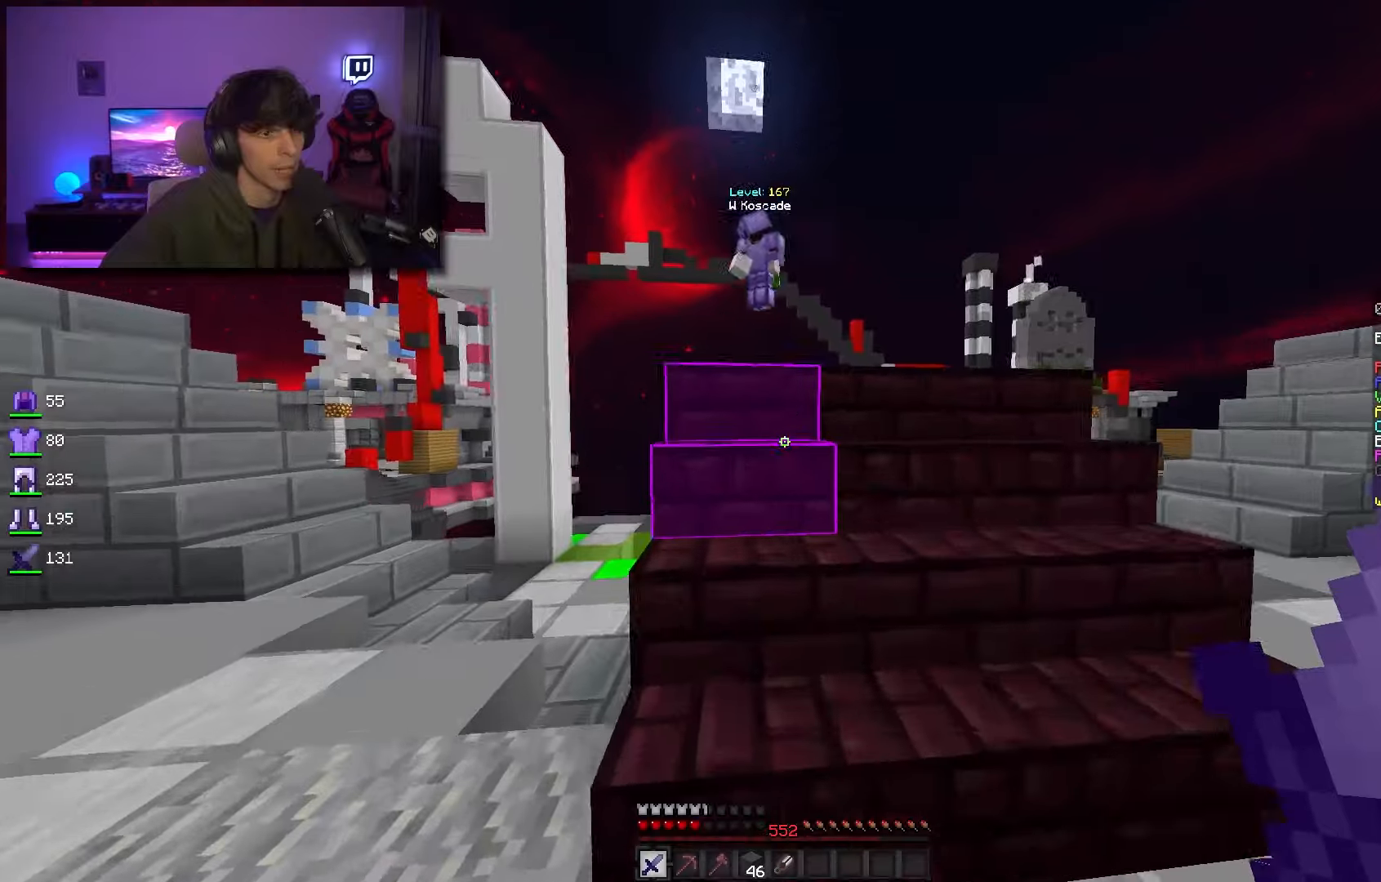
{"keys": ["a", "w"], "mouse": [], "events": [[167, "space", "down"], [434, "a", "down"], [467, "space", "up"]]}
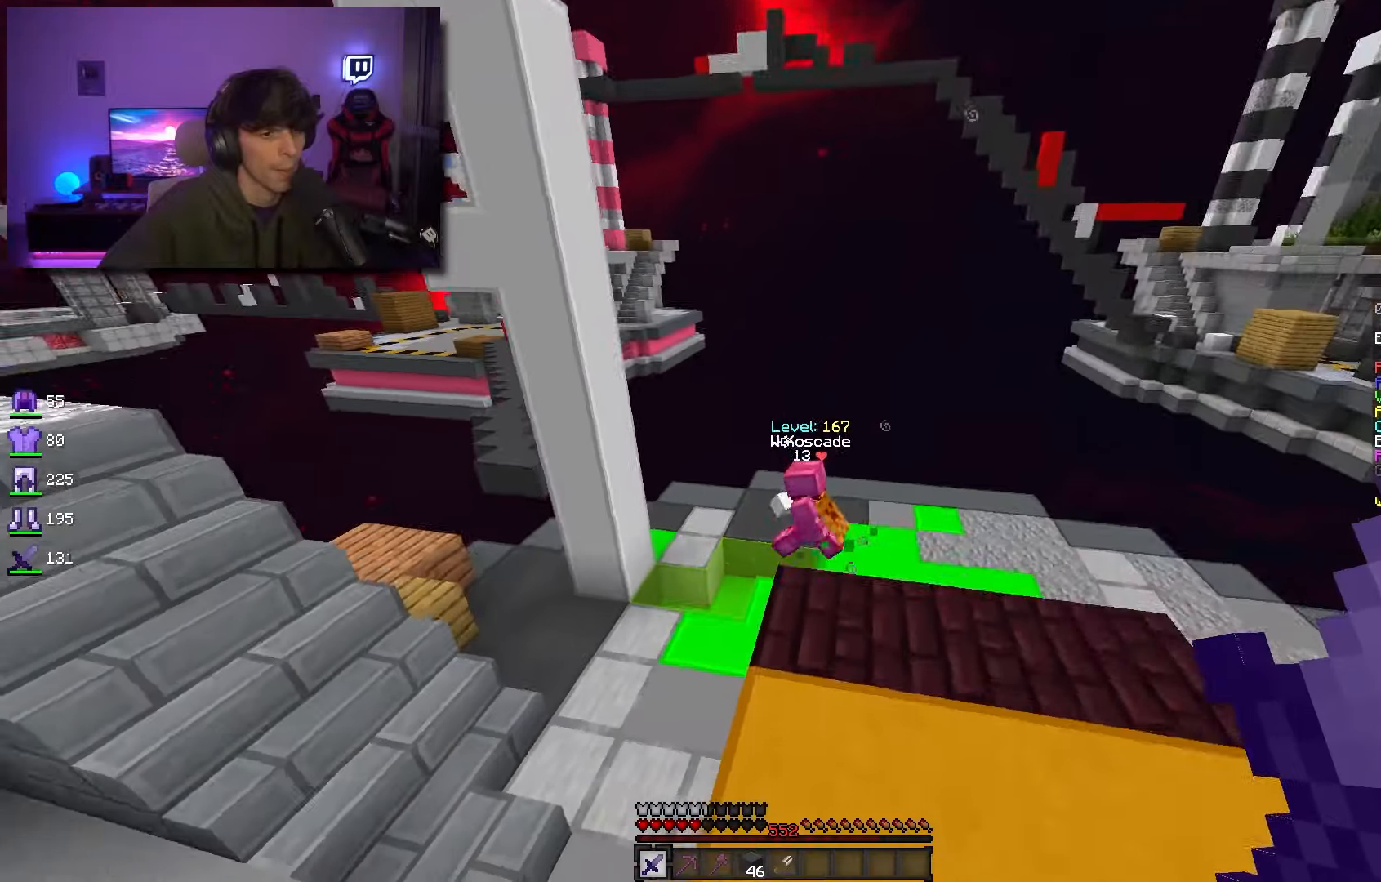
{"keys": ["space", "w"], "mouse": ["left"], "events": [[150, "mouse_left", "down"], [467, "space", "down"], [500, "a", "up"]]}
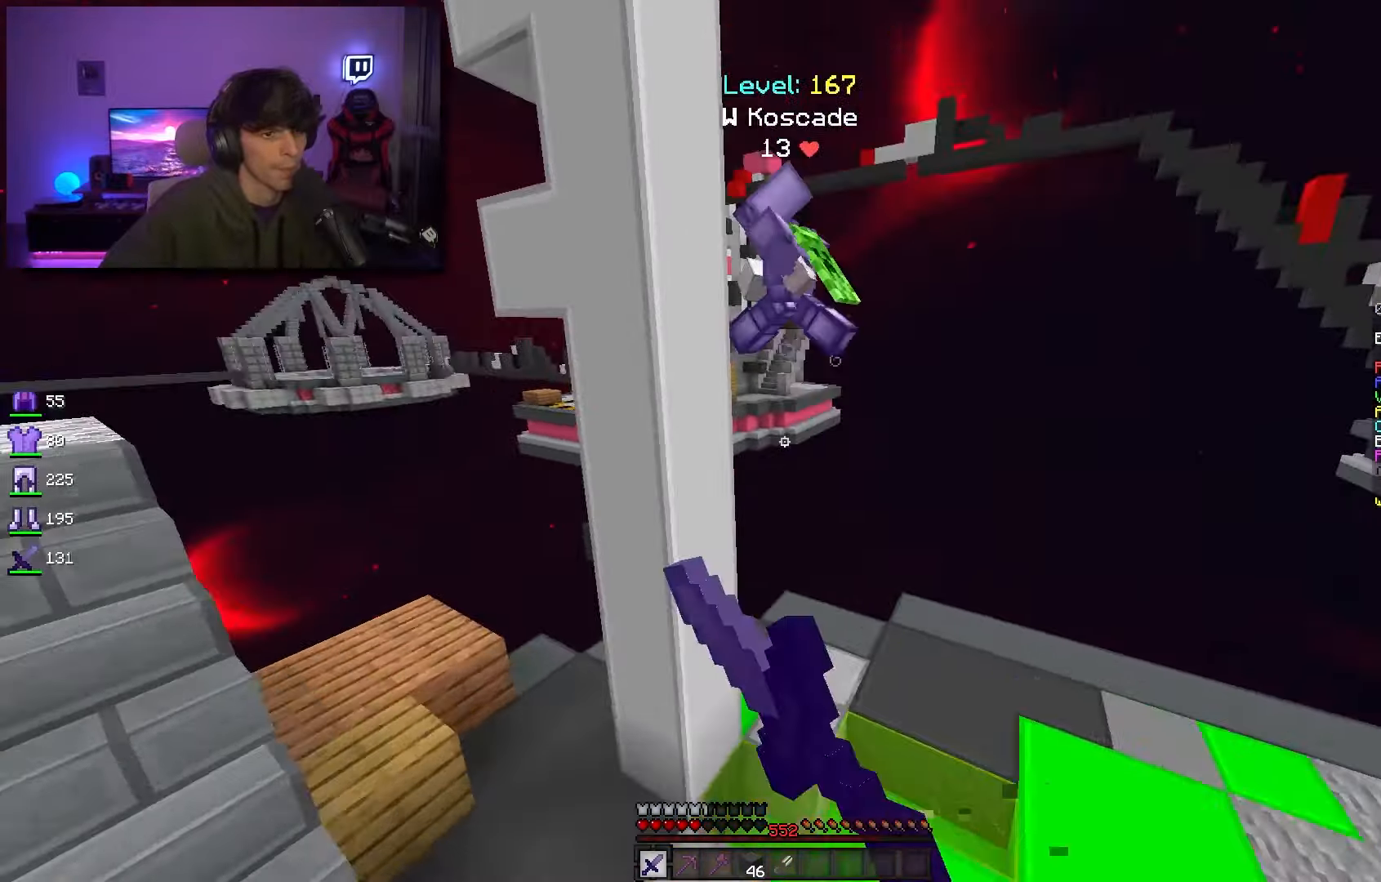
{"keys": ["d", "w"], "mouse": ["left"], "events": [[134, "mouse_left", "up"], [167, "mouse_left", "down"], [267, "space", "up"], [417, "d", "down"]]}